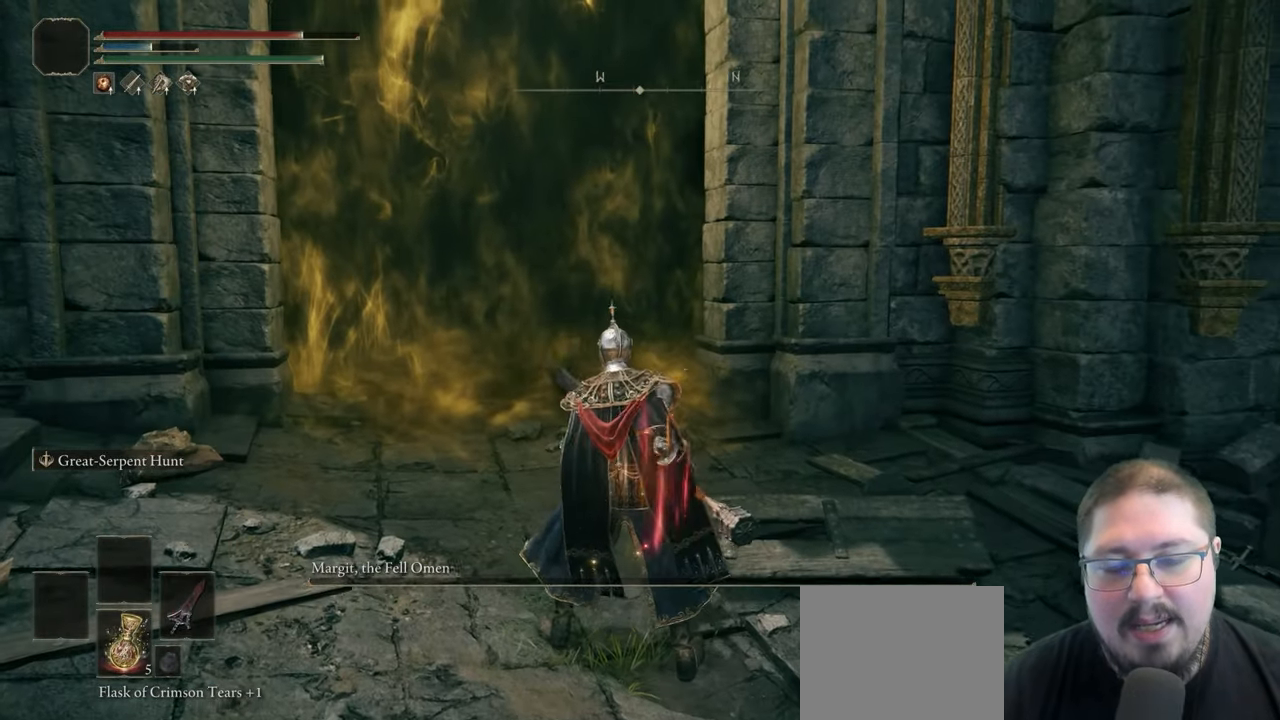
Gameplay with a controller (Xbox layout); each line is a JSON object with the inputs held at the frame after it. "events" lists button and stick changes between this image and that frame as [ms after this image, input, new state], when the widget could be followed in between.
{"buttons": [], "left_stick": "center", "right_stick": "center", "events": [[150, "right_stick", "left"], [300, "right_stick", "center"]]}
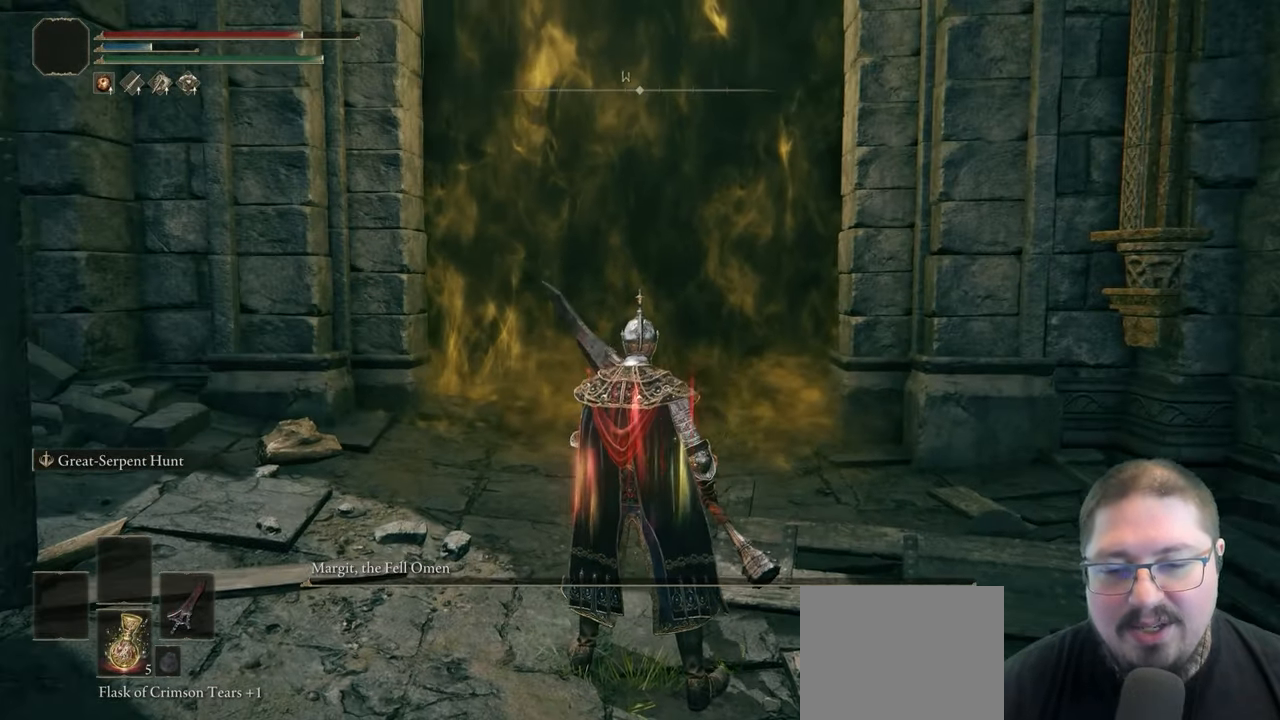
{"buttons": [], "left_stick": "center", "right_stick": "center", "events": [[67, "right_stick", "right"], [350, "right_stick", "center"]]}
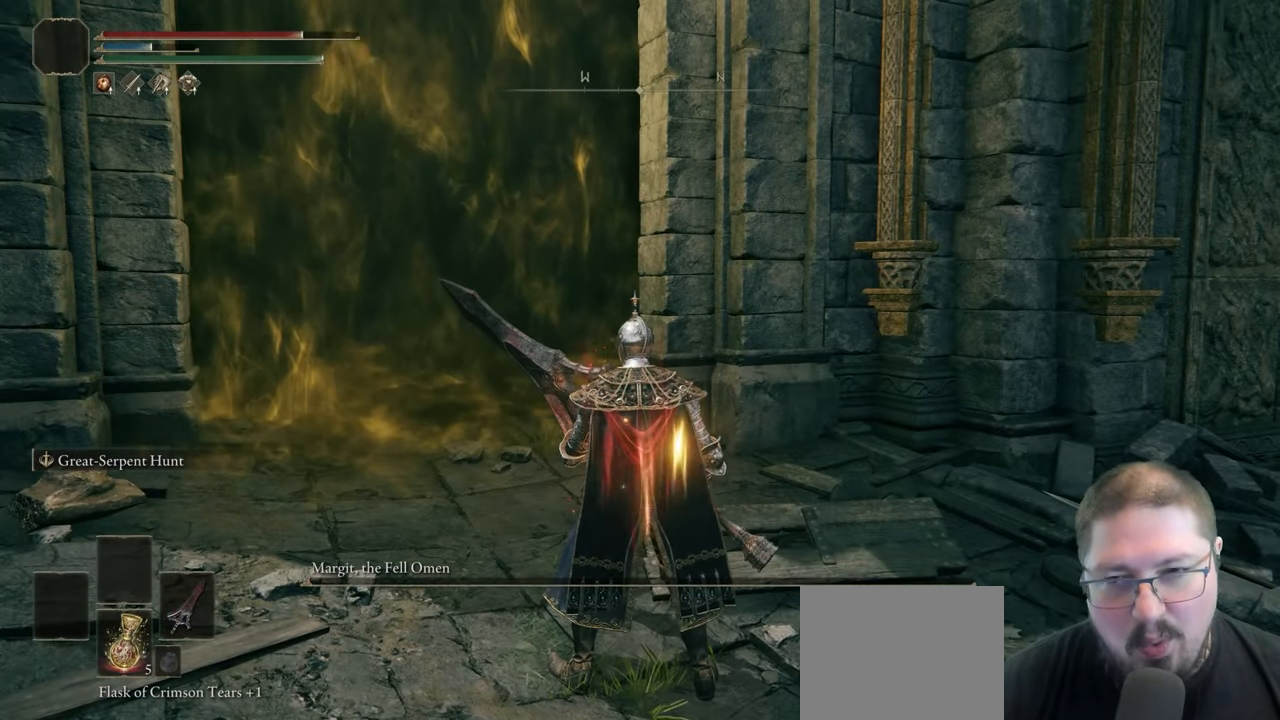
{"buttons": [], "left_stick": "center", "right_stick": "center", "events": [[200, "right_stick", "left"], [383, "right_stick", "center"]]}
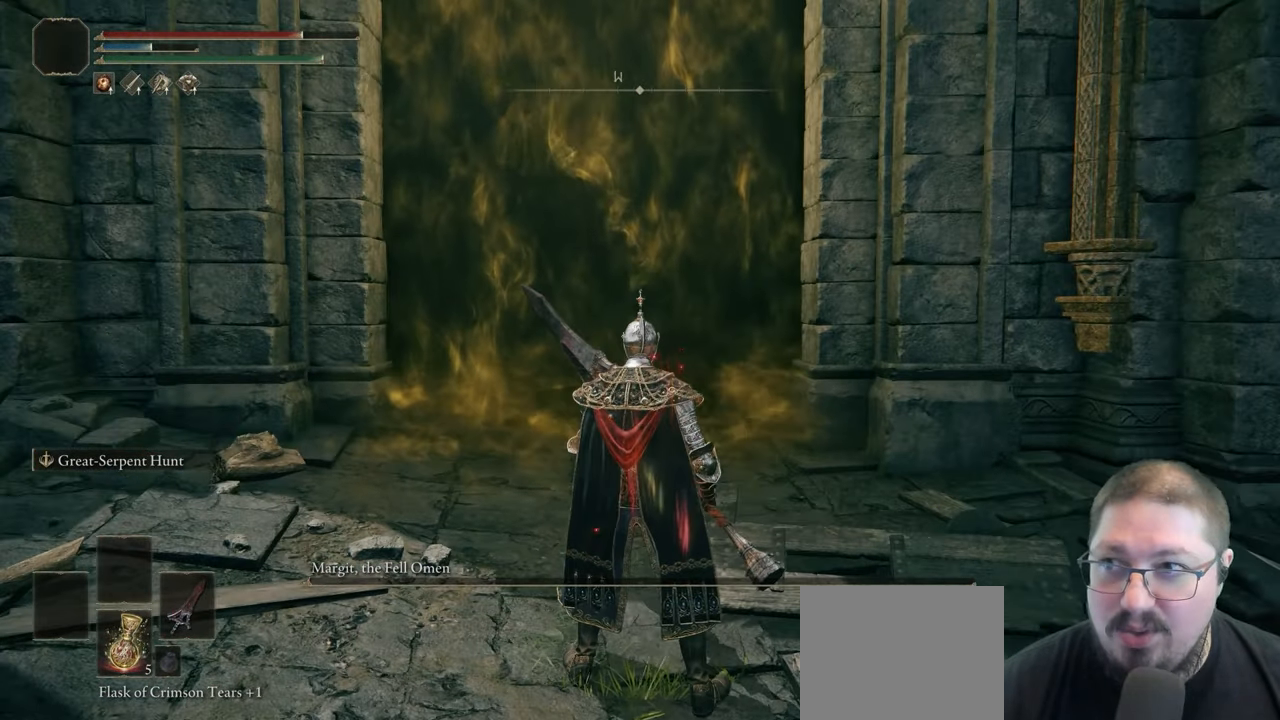
{"buttons": [], "left_stick": "center", "right_stick": "center", "events": []}
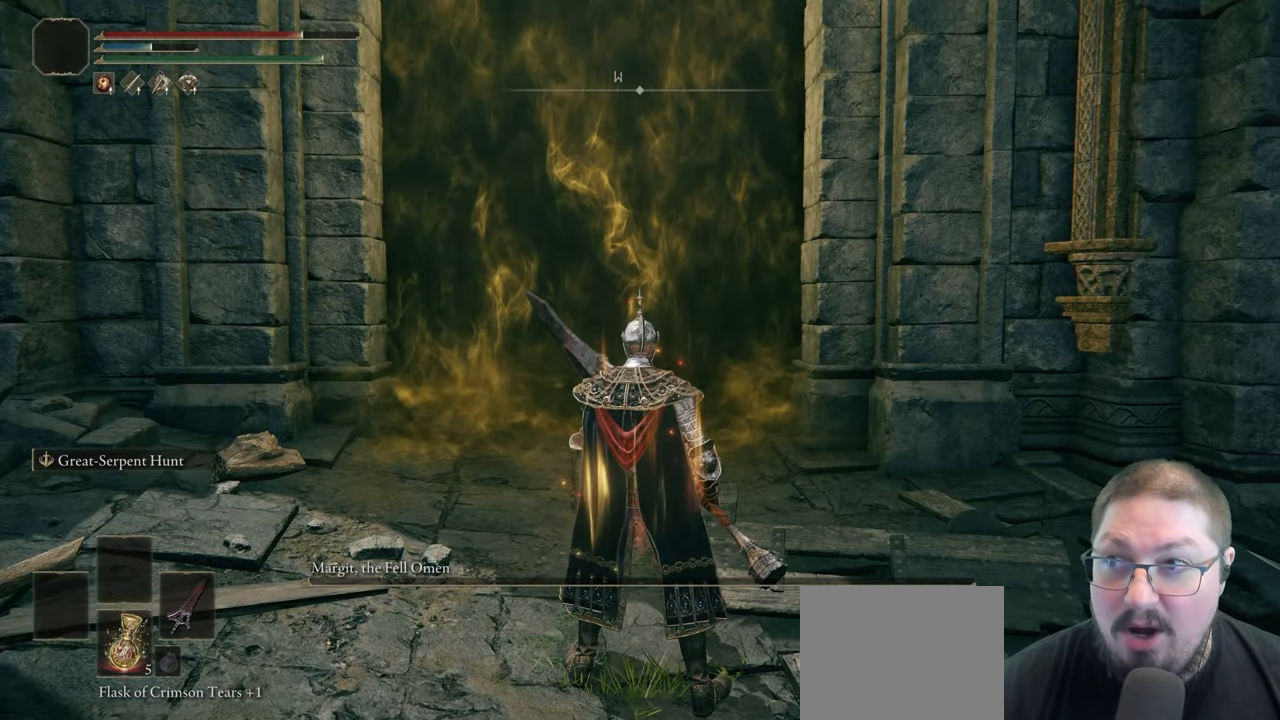
{"buttons": [], "left_stick": "center", "right_stick": "center", "events": []}
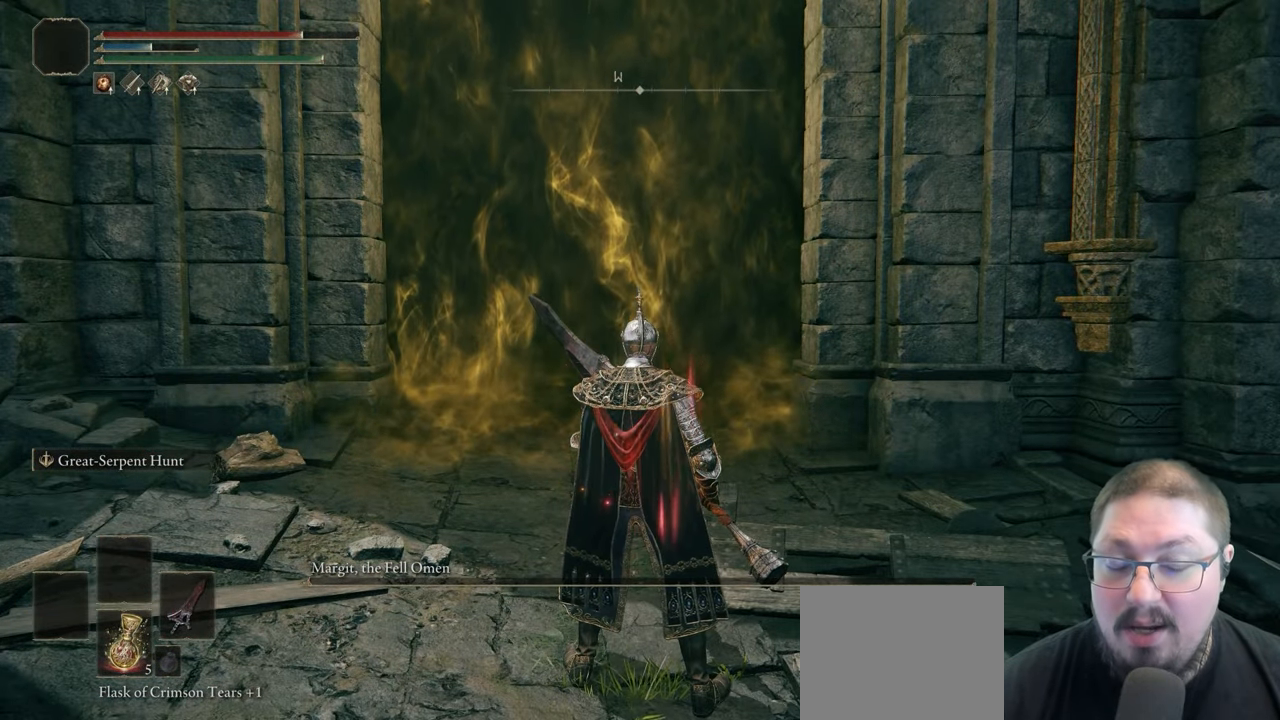
{"buttons": [], "left_stick": "up", "right_stick": "center", "events": [[17, "left_stick", "up"]]}
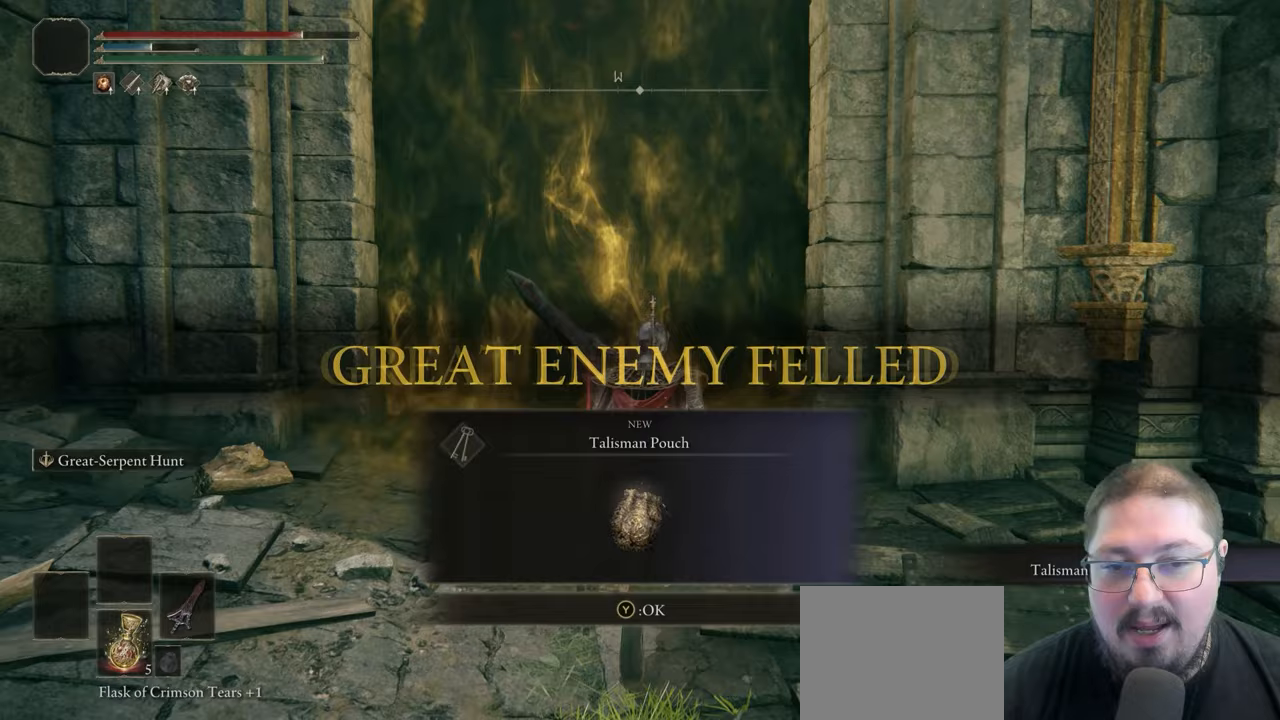
{"buttons": [], "left_stick": "up", "right_stick": "center", "events": [[283, "Y", "down"], [383, "Y", "up"]]}
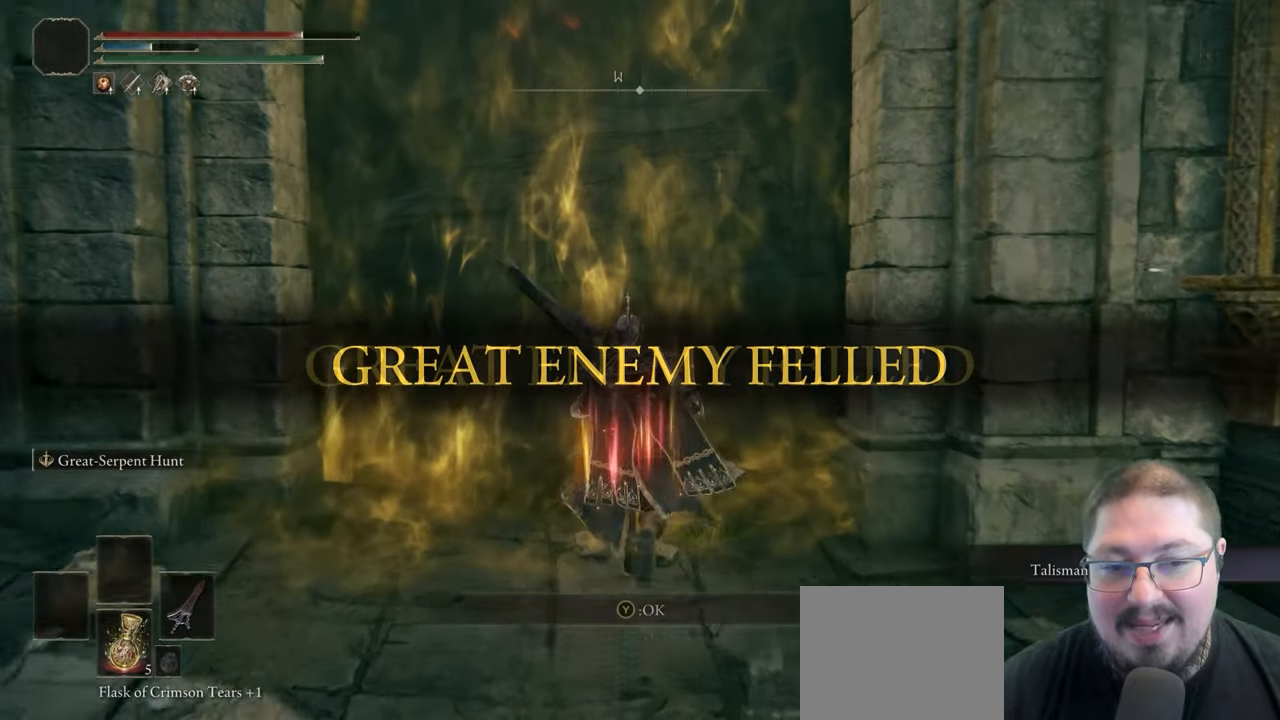
{"buttons": [], "left_stick": "up", "right_stick": "center", "events": []}
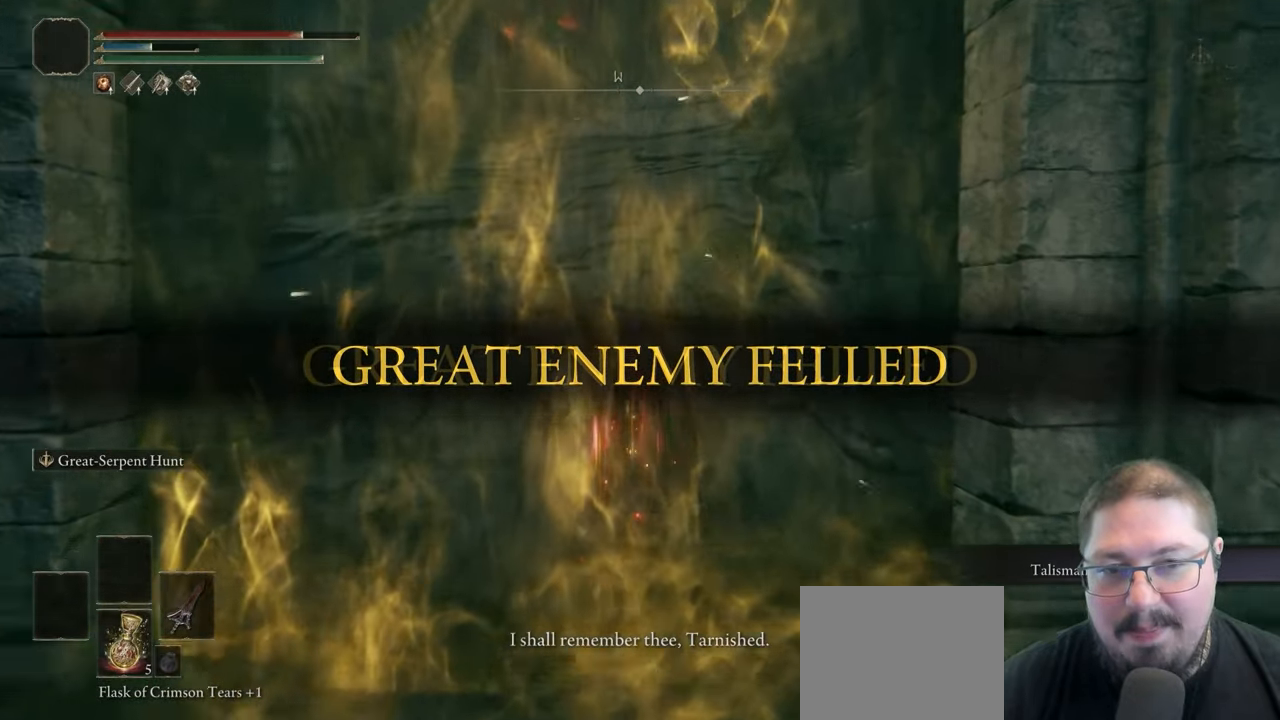
{"buttons": ["B"], "left_stick": "up", "right_stick": "center", "events": [[100, "B", "down"]]}
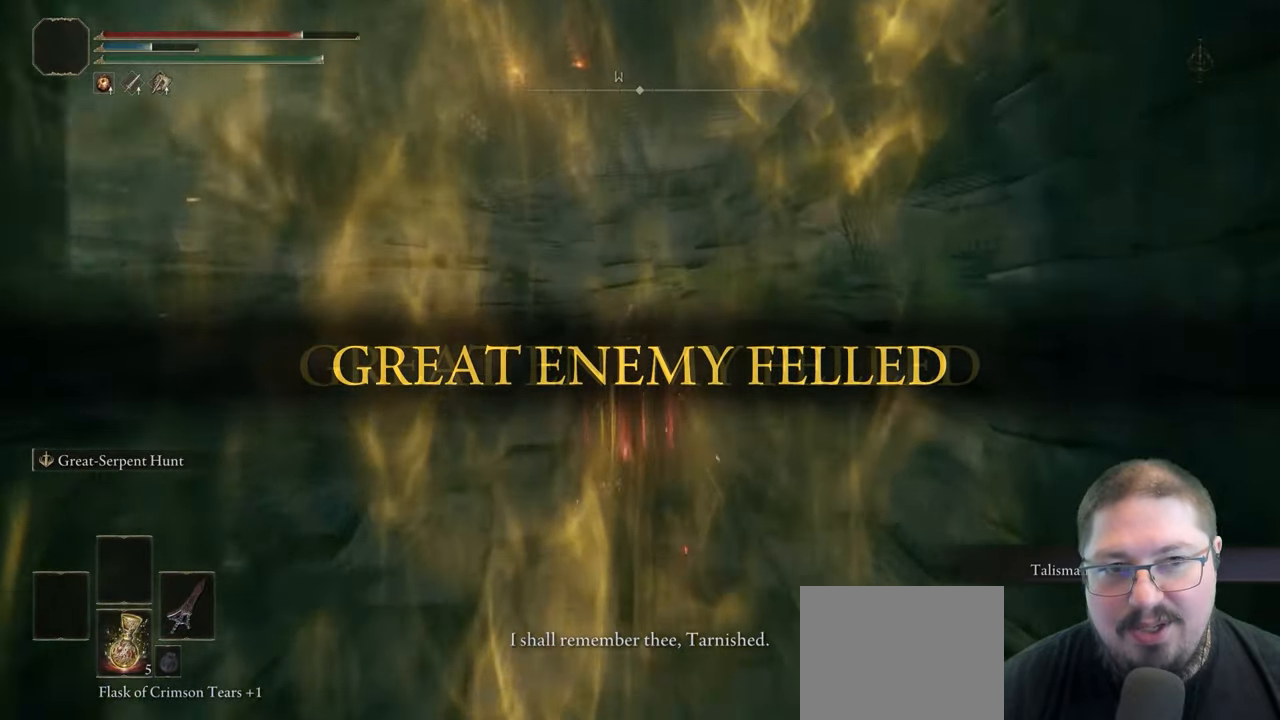
{"buttons": ["B"], "left_stick": "up", "right_stick": "center", "events": []}
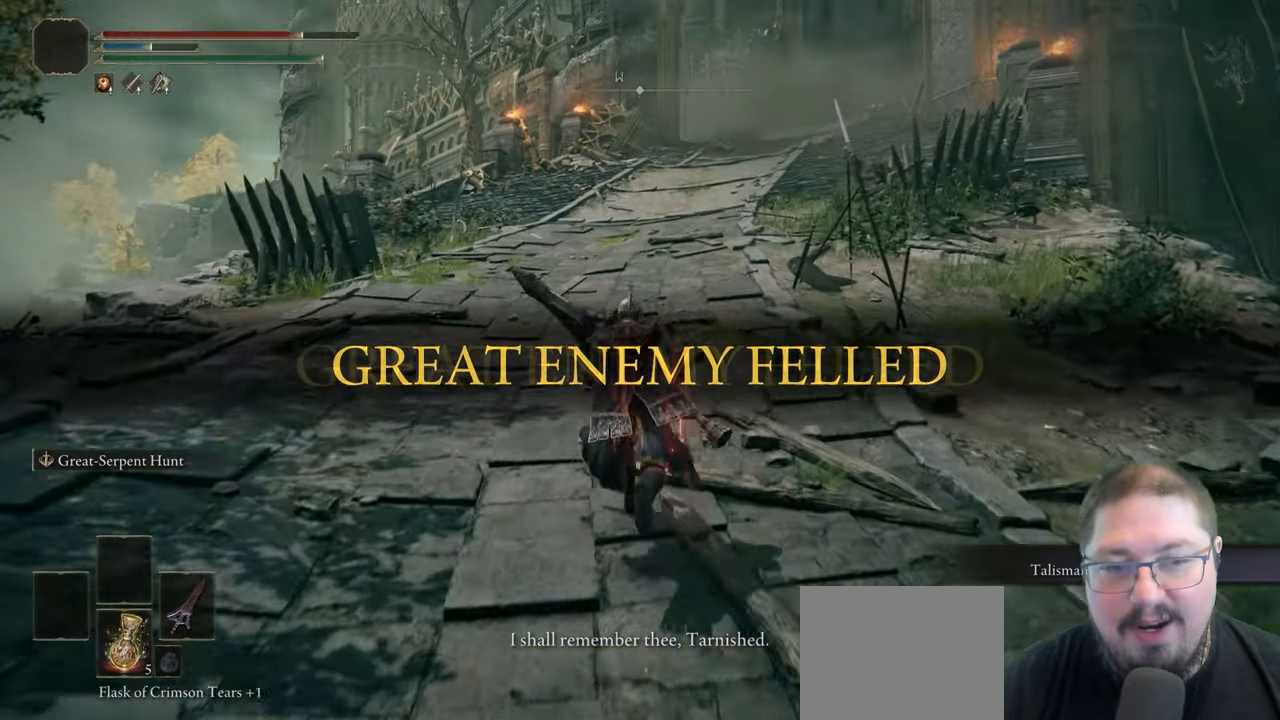
{"buttons": [], "left_stick": "up", "right_stick": "center", "events": [[117, "B", "up"], [217, "START", "down"], [383, "START", "up"]]}
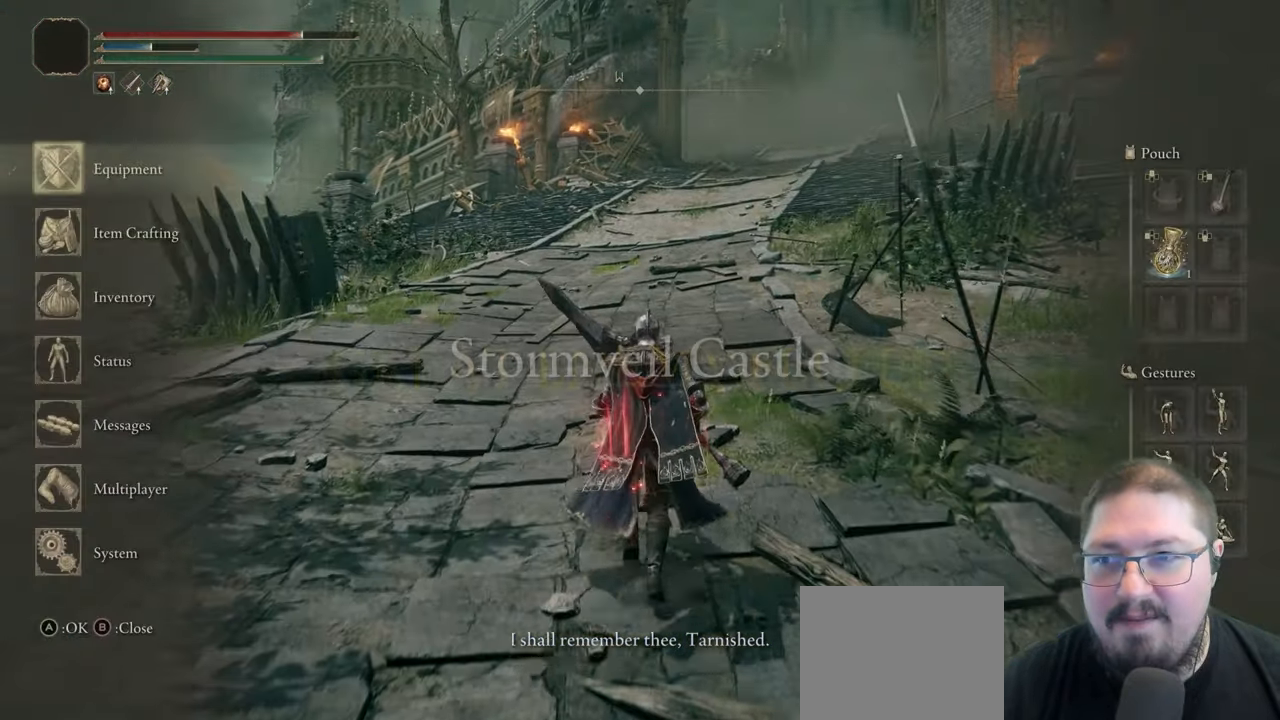
{"buttons": ["DPAD_DOWN"], "left_stick": "up", "right_stick": "center", "events": [[67, "A", "down"], [150, "A", "up"], [433, "DPAD_DOWN", "down"]]}
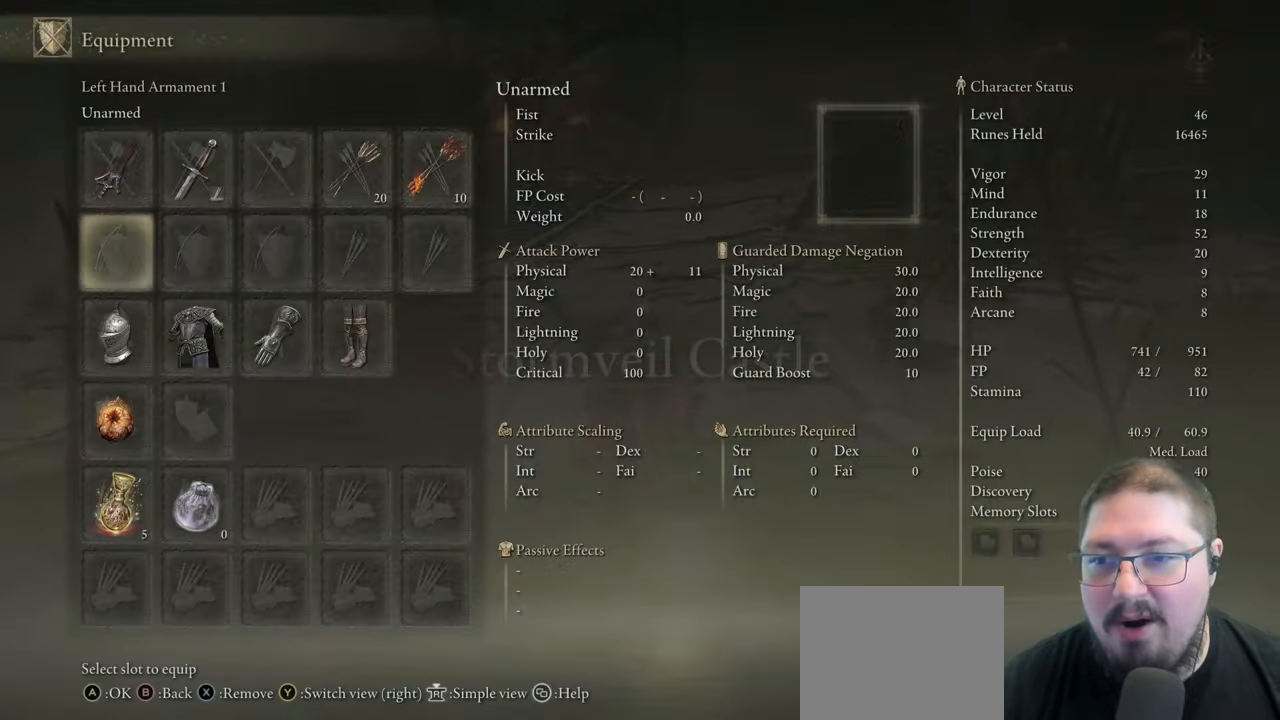
{"buttons": ["DPAD_DOWN"], "left_stick": "up", "right_stick": "center", "events": [[83, "DPAD_DOWN", "up"], [150, "DPAD_DOWN", "down"], [283, "DPAD_DOWN", "up"], [450, "DPAD_DOWN", "down"]]}
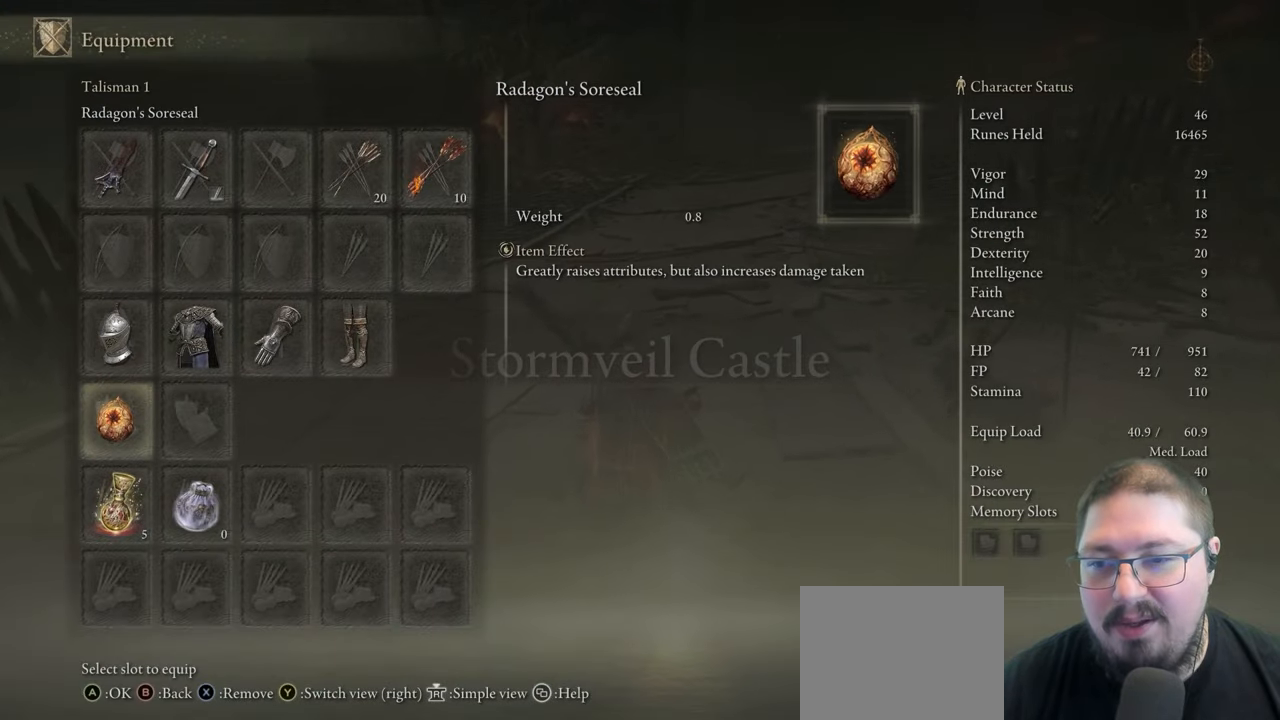
{"buttons": [], "left_stick": "up", "right_stick": "center", "events": [[17, "DPAD_DOWN", "up"], [183, "DPAD_RIGHT", "down"], [317, "DPAD_RIGHT", "up"]]}
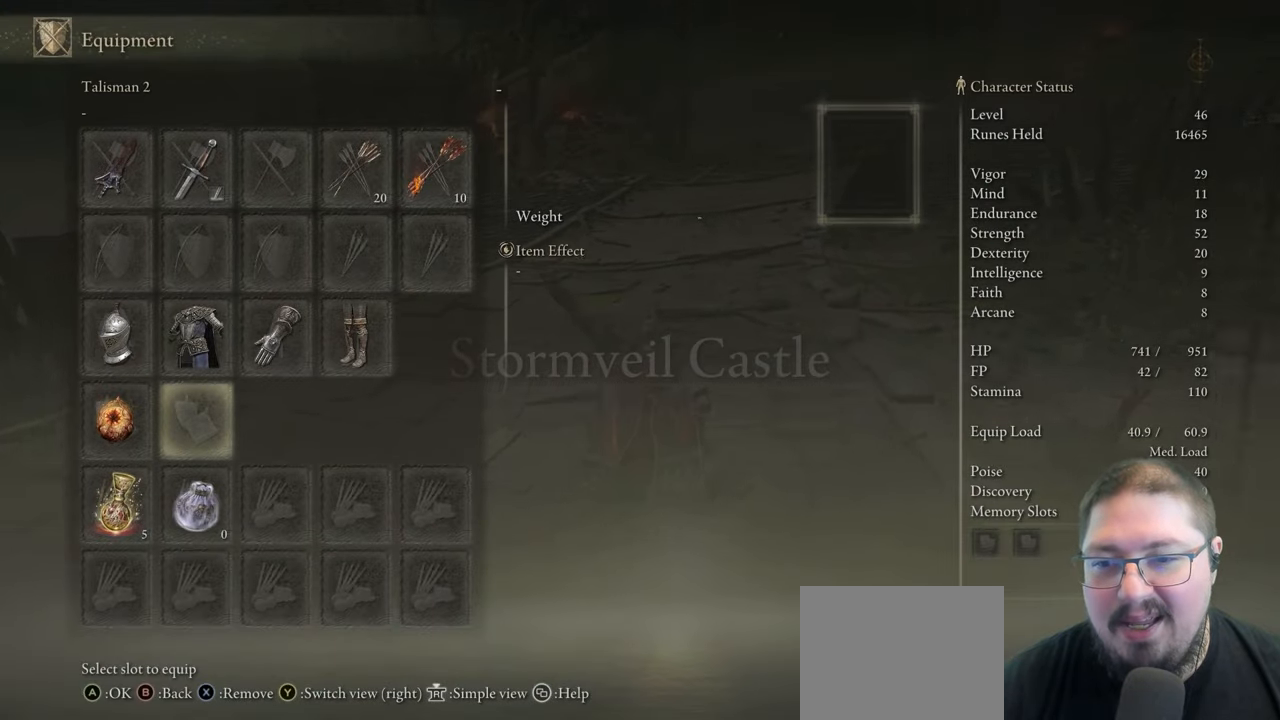
{"buttons": [], "left_stick": "up", "right_stick": "center", "events": [[17, "A", "down"], [117, "A", "up"]]}
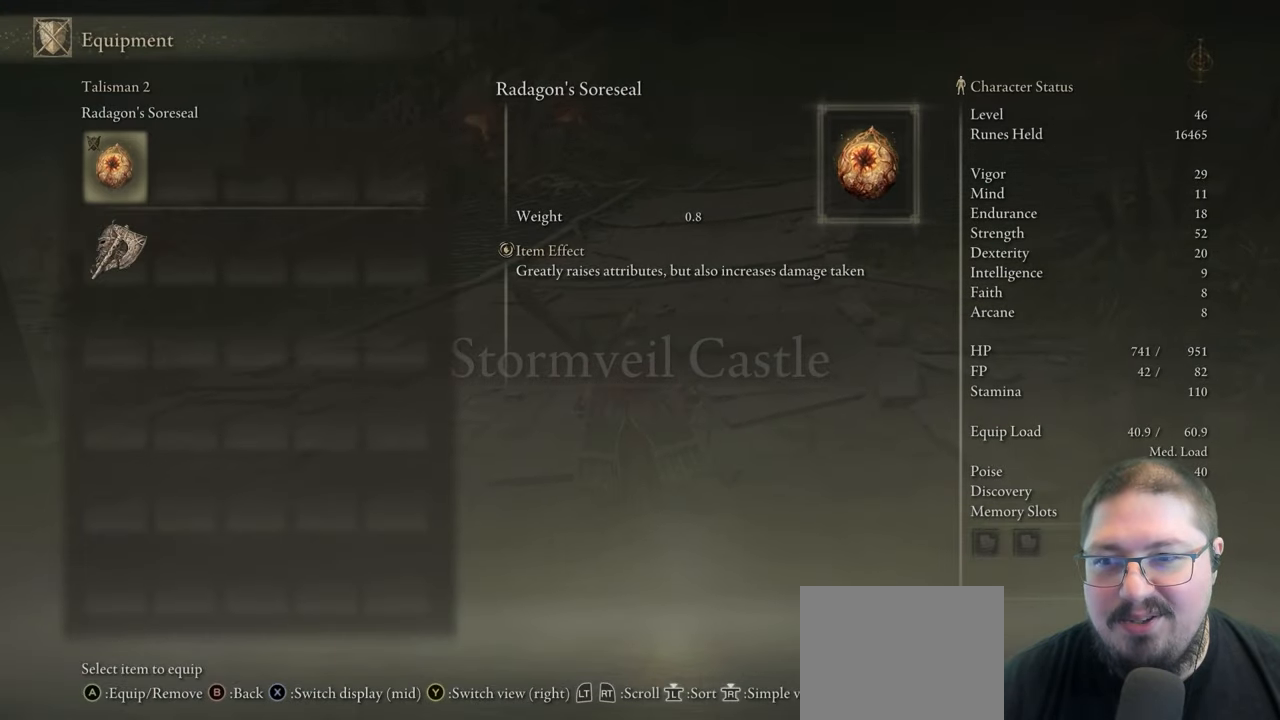
{"buttons": [], "left_stick": "up", "right_stick": "center", "events": [[33, "DPAD_DOWN", "down"], [133, "DPAD_DOWN", "up"], [333, "A", "down"], [450, "A", "up"]]}
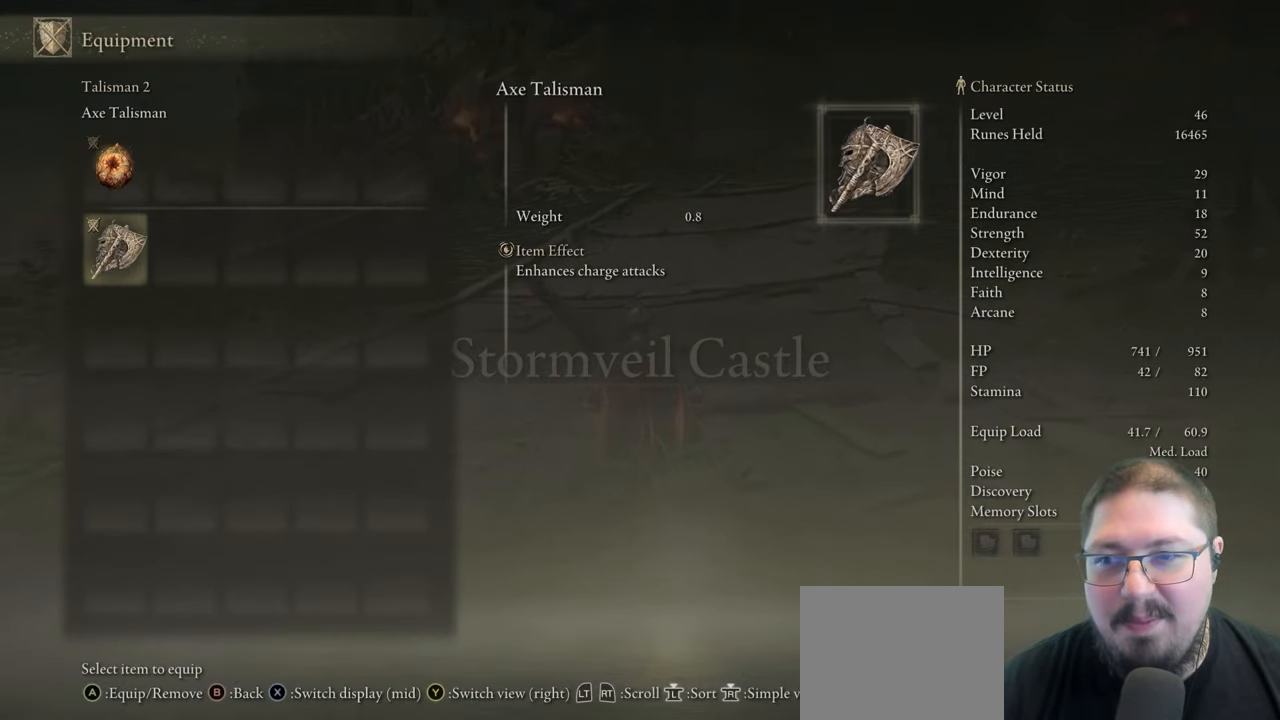
{"buttons": [], "left_stick": "up", "right_stick": "center", "events": [[150, "B", "down"], [217, "B", "up"], [333, "B", "down"], [367, "B", "up"]]}
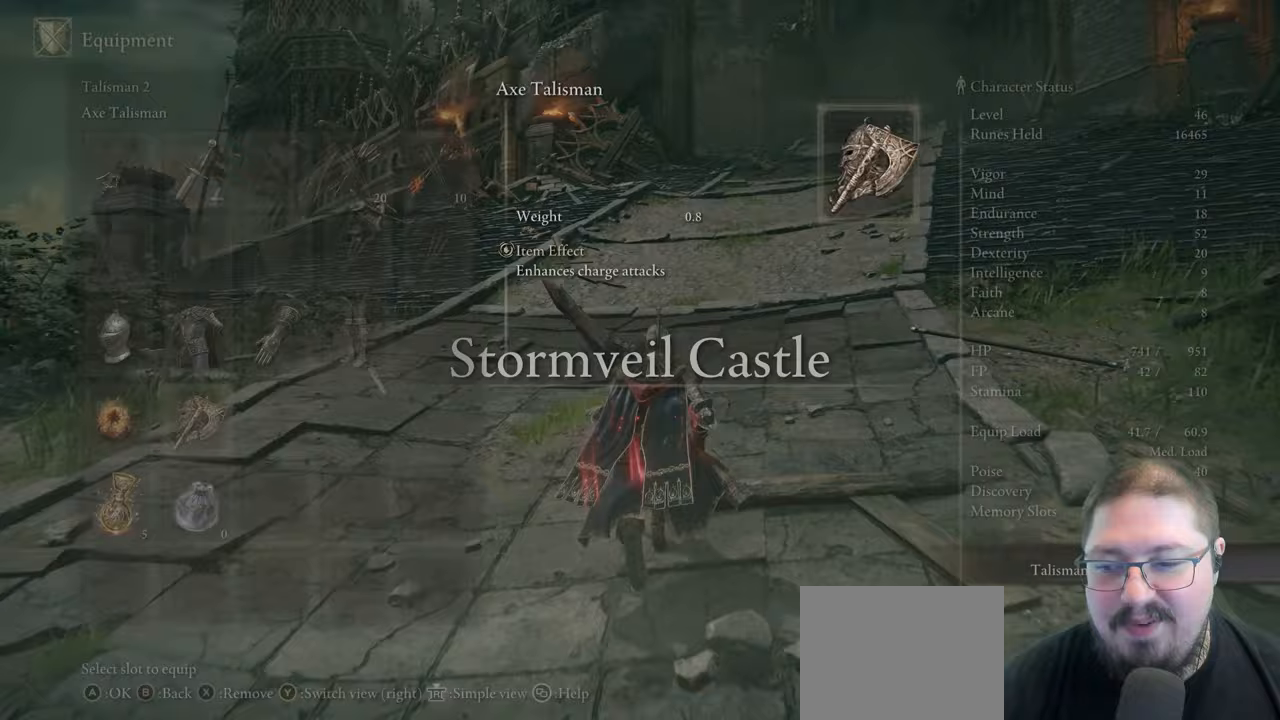
{"buttons": ["B"], "left_stick": "up", "right_stick": "center", "events": [[67, "B", "down"], [317, "B", "up"], [417, "B", "down"]]}
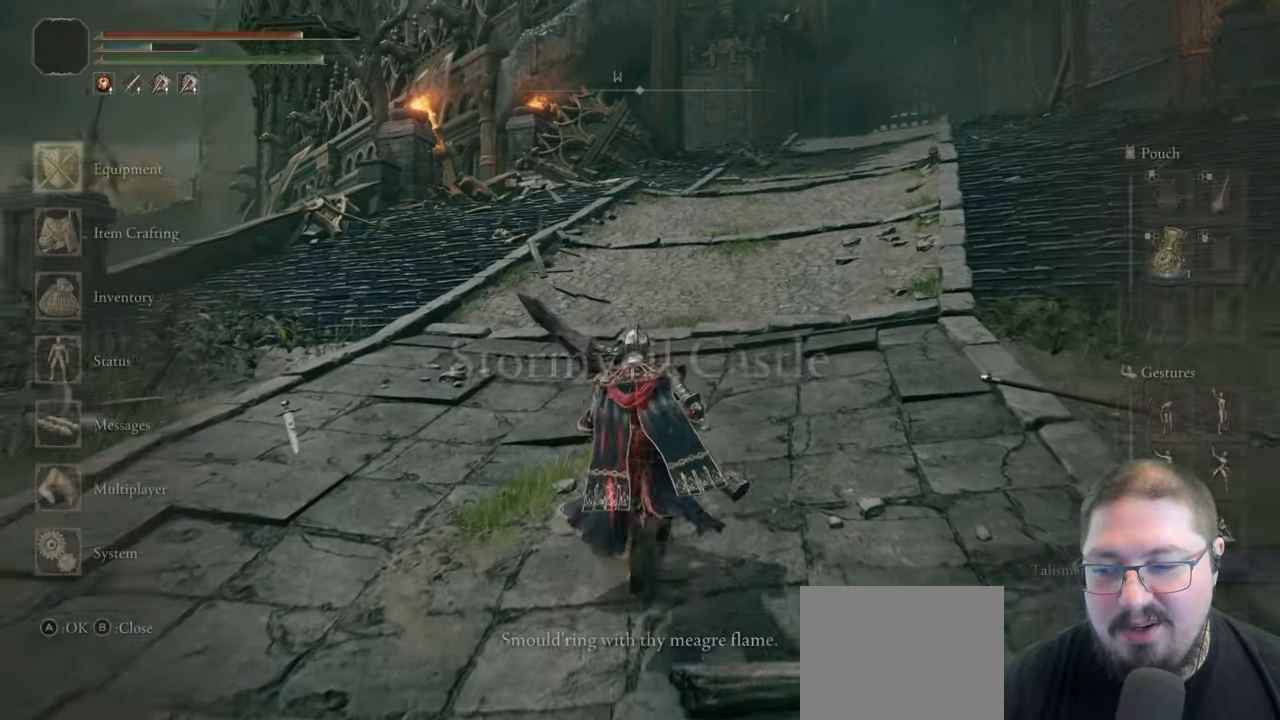
{"buttons": ["B"], "left_stick": "up", "right_stick": "center", "events": []}
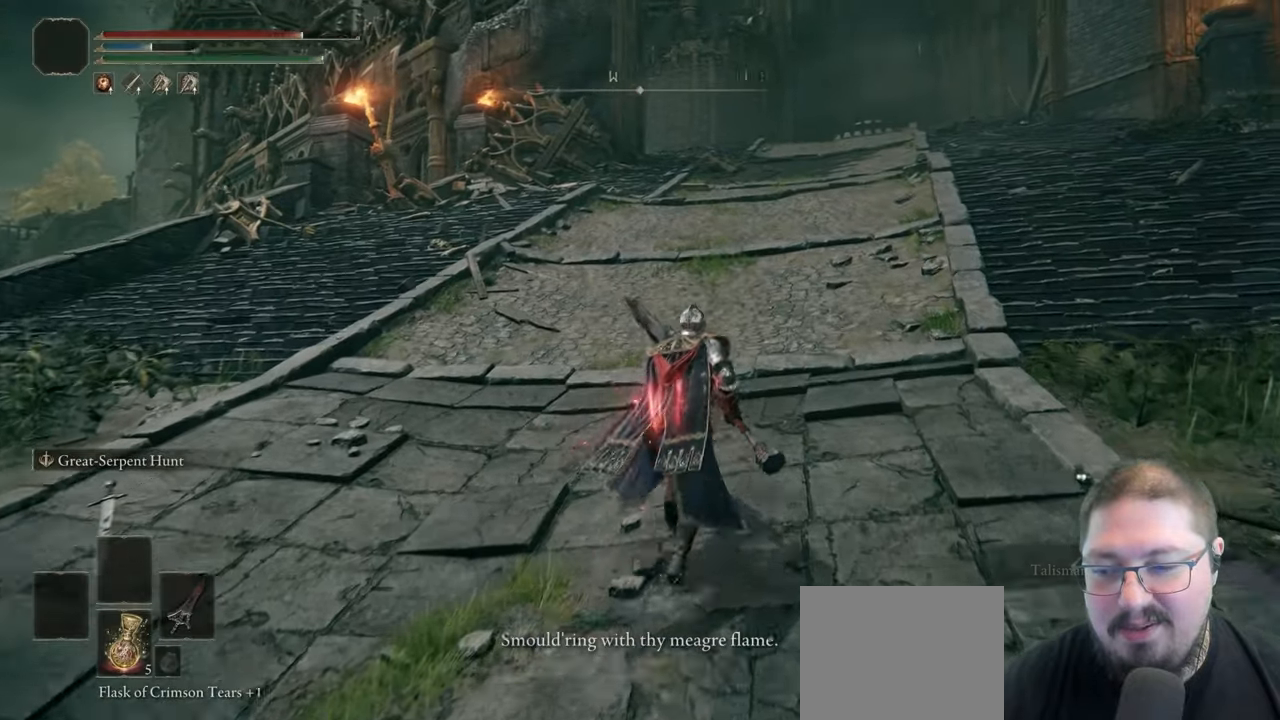
{"buttons": ["B"], "left_stick": "up", "right_stick": "center", "events": []}
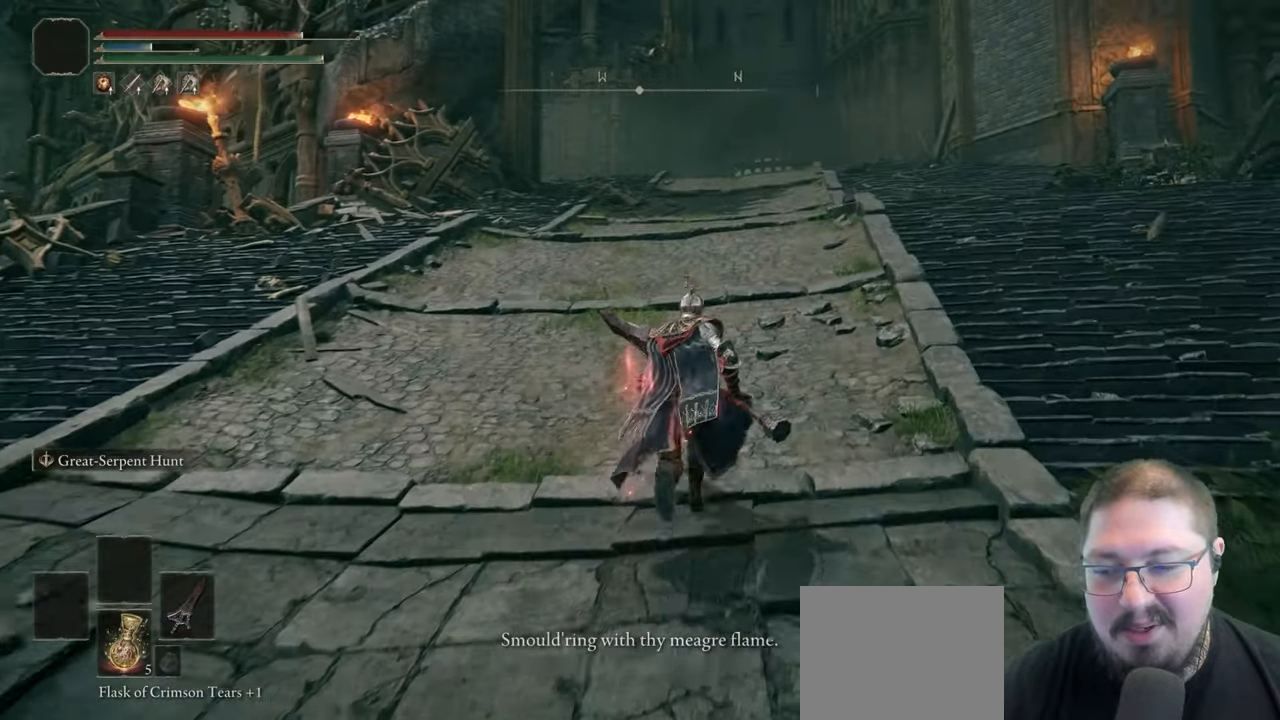
{"buttons": ["B"], "left_stick": "up", "right_stick": "center", "events": []}
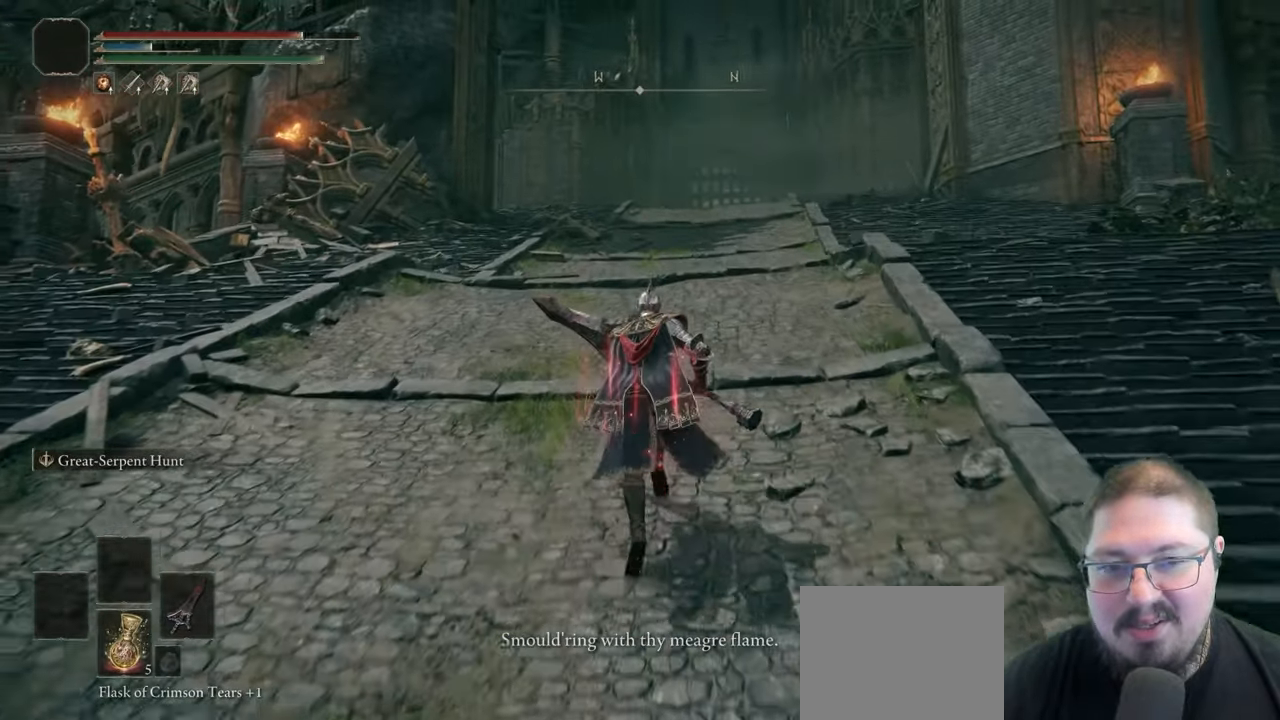
{"buttons": ["B"], "left_stick": "up", "right_stick": "center", "events": []}
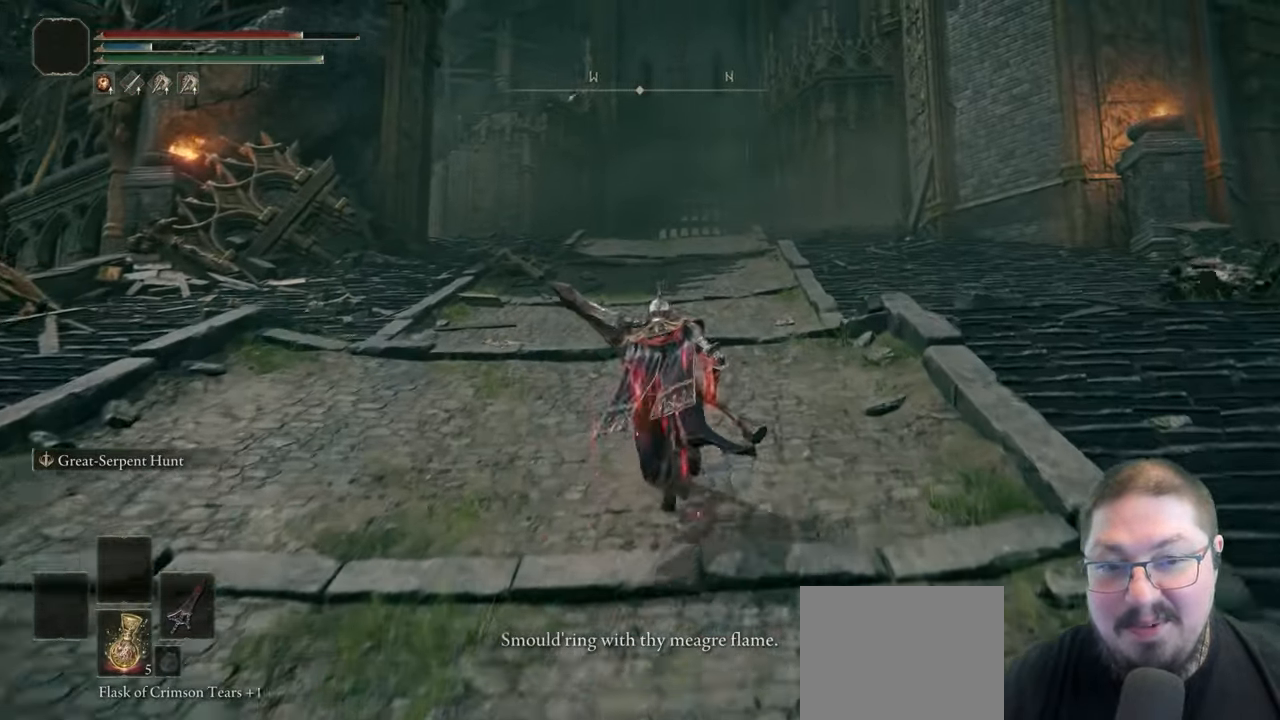
{"buttons": ["B"], "left_stick": "up", "right_stick": "center", "events": []}
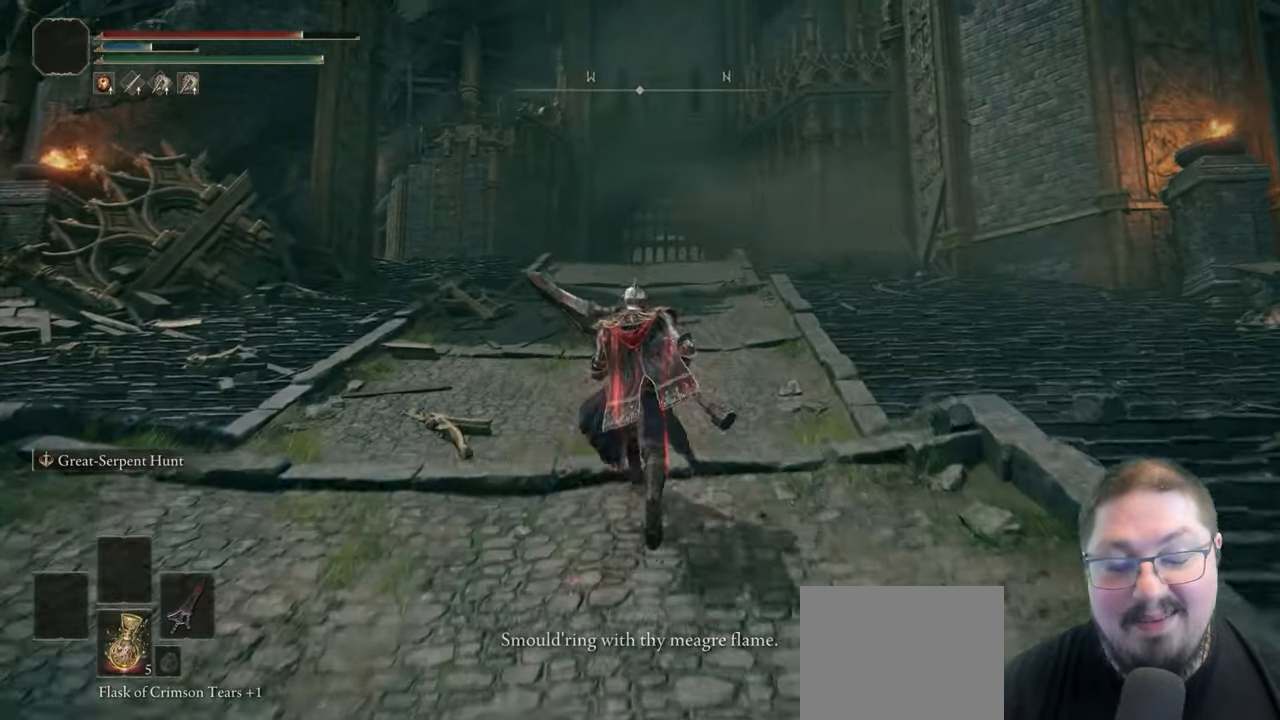
{"buttons": ["B"], "left_stick": "up", "right_stick": "center", "events": []}
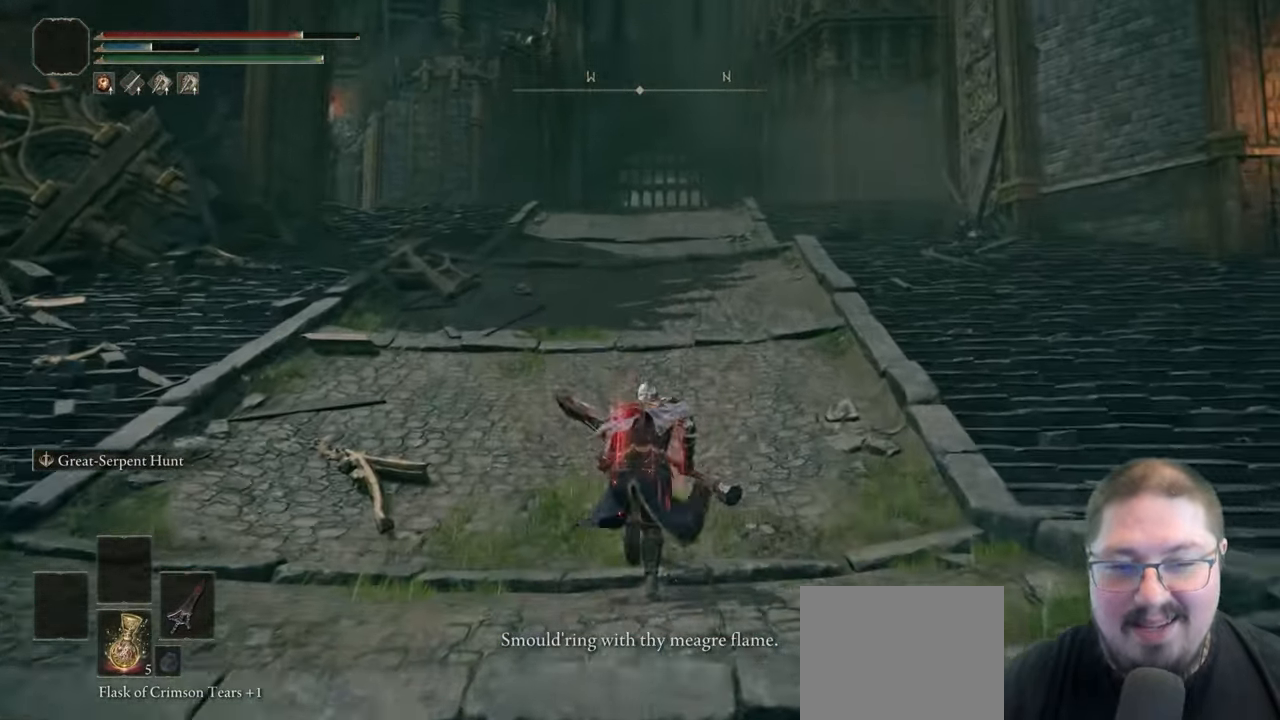
{"buttons": ["B"], "left_stick": "up", "right_stick": "center", "events": []}
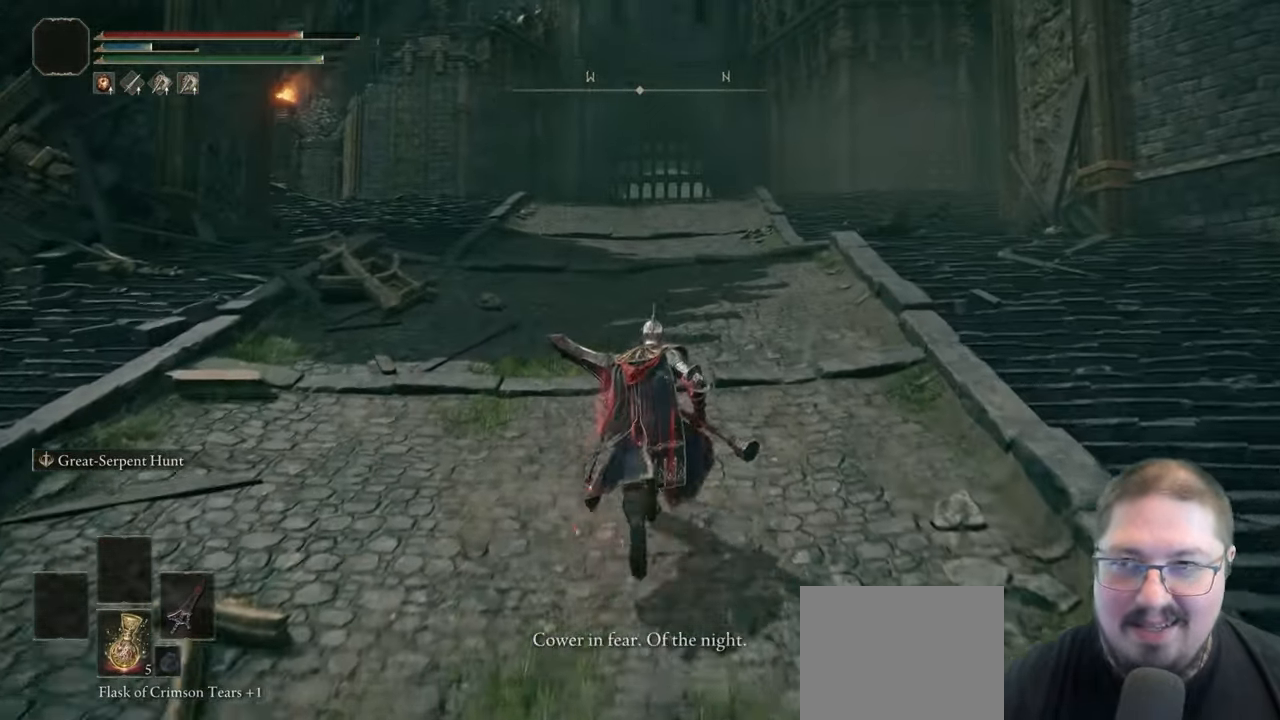
{"buttons": ["B"], "left_stick": "up", "right_stick": "center", "events": []}
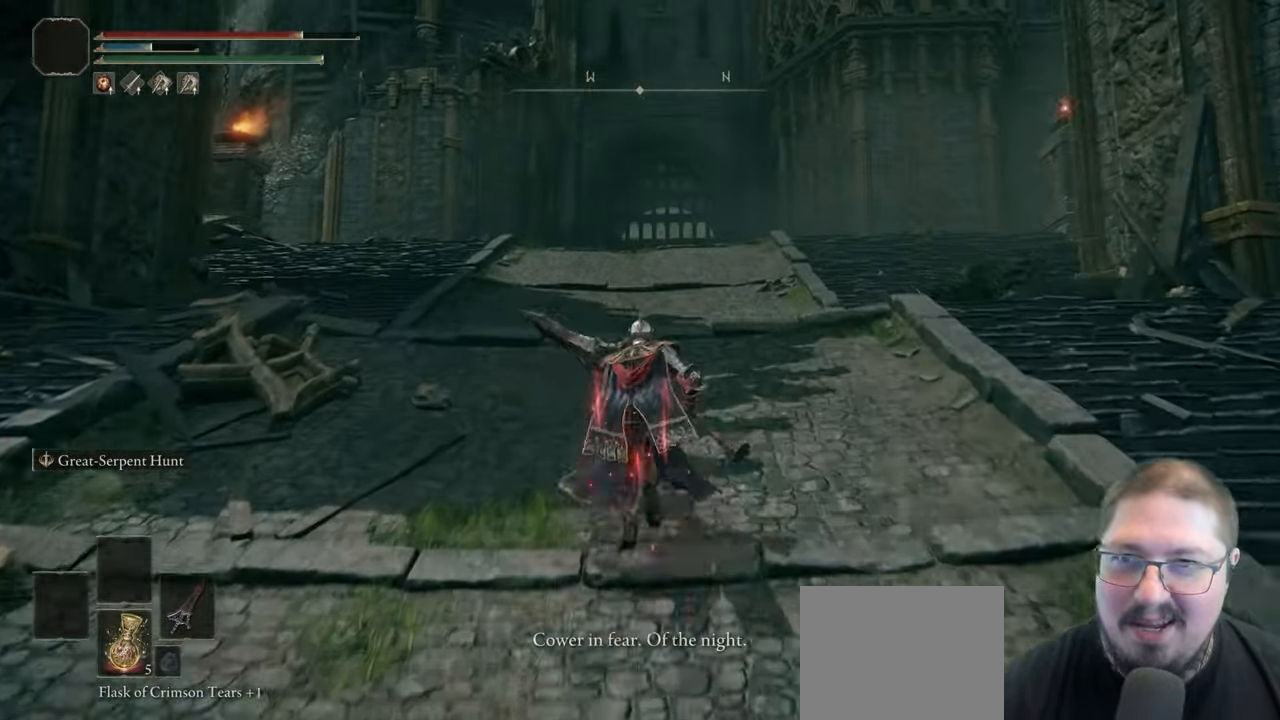
{"buttons": ["B"], "left_stick": "up", "right_stick": "center", "events": []}
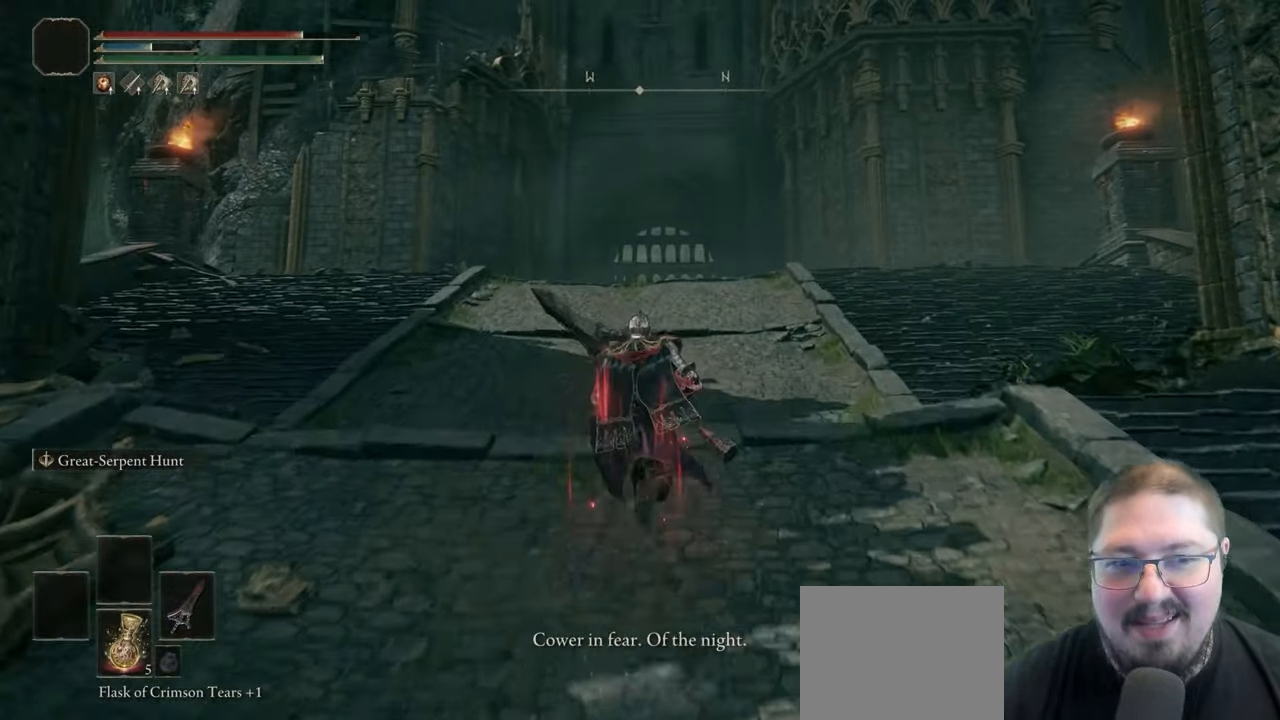
{"buttons": ["B"], "left_stick": "up", "right_stick": "center", "events": []}
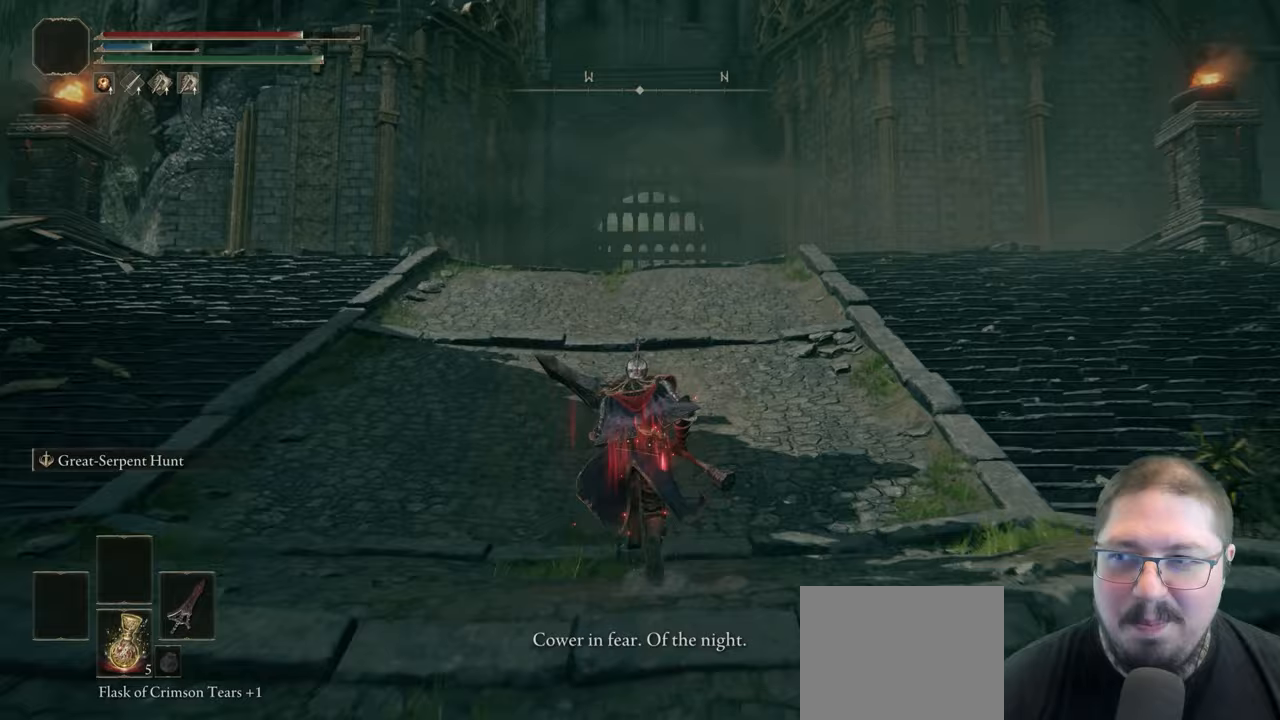
{"buttons": ["B"], "left_stick": "up", "right_stick": "center", "events": []}
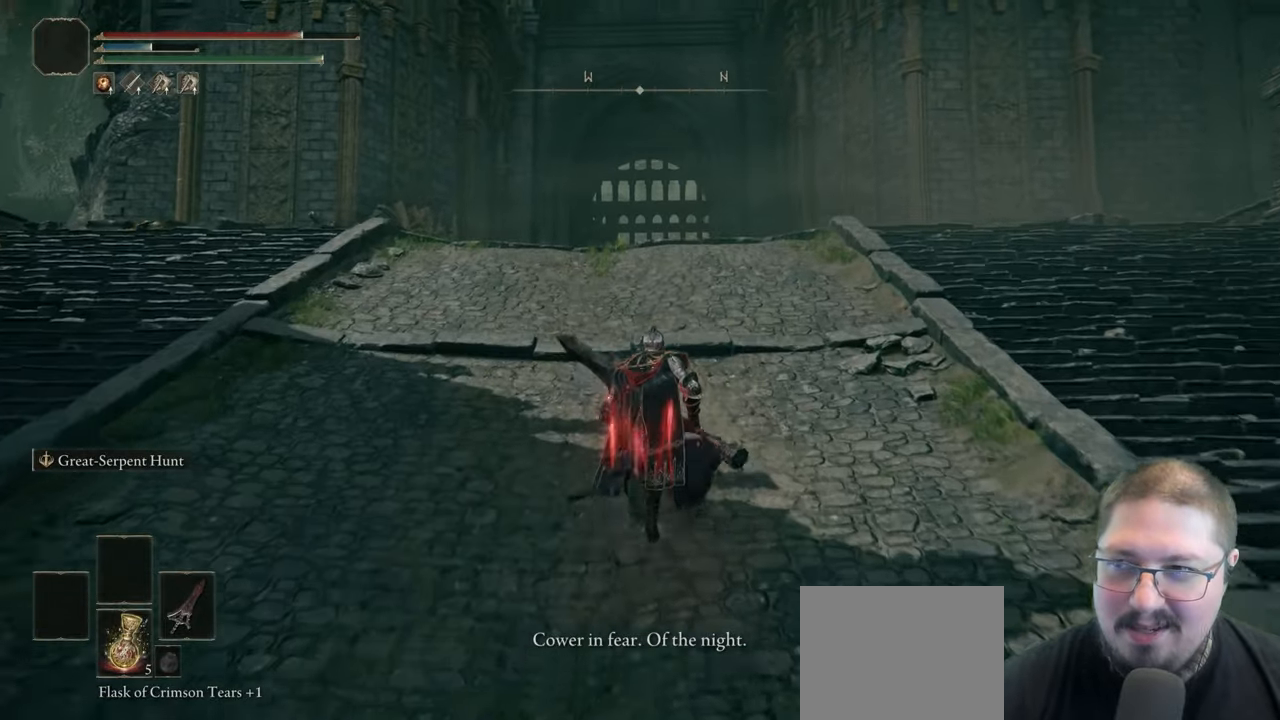
{"buttons": ["B"], "left_stick": "up", "right_stick": "center", "events": []}